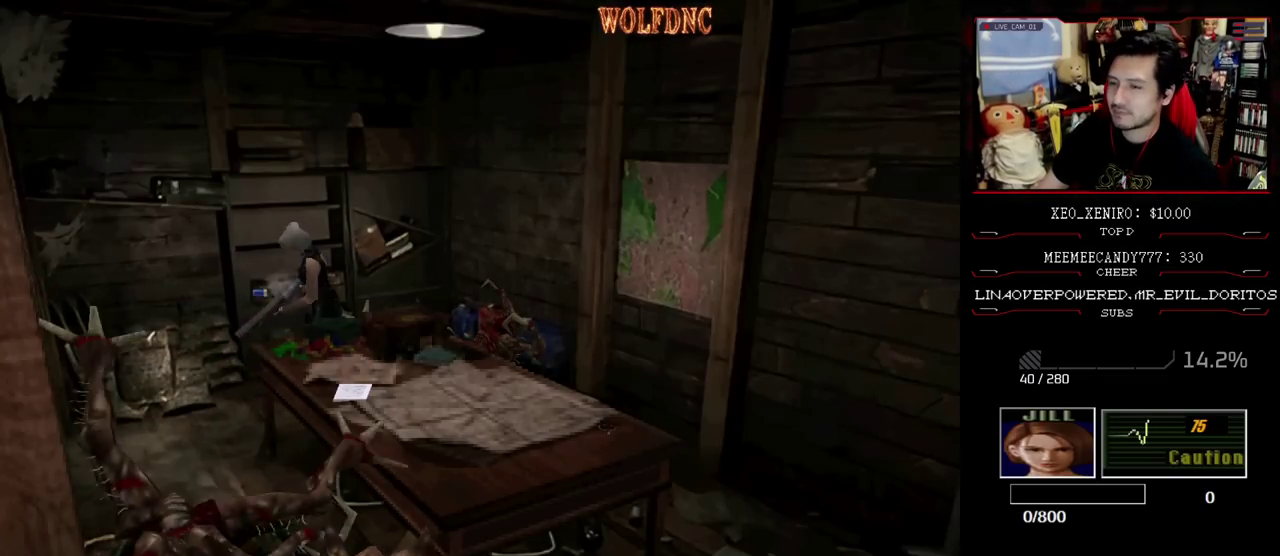
Gameplay with a controller (PlayStation layout); each line is a JSON object with the inputs held at the frame after it. "events" lists button and stick changes between this image and that frame as [ms after this image, input, new state], when the widget could be followed in between. Not read: L3 R3 other_buttons.
{"buttons": ["DPAD_DOWN", "DPAD_RIGHT"], "events": [[33, "DPAD_RIGHT", "down"], [167, "CROSS", "up"], [500, "DPAD_DOWN", "down"]]}
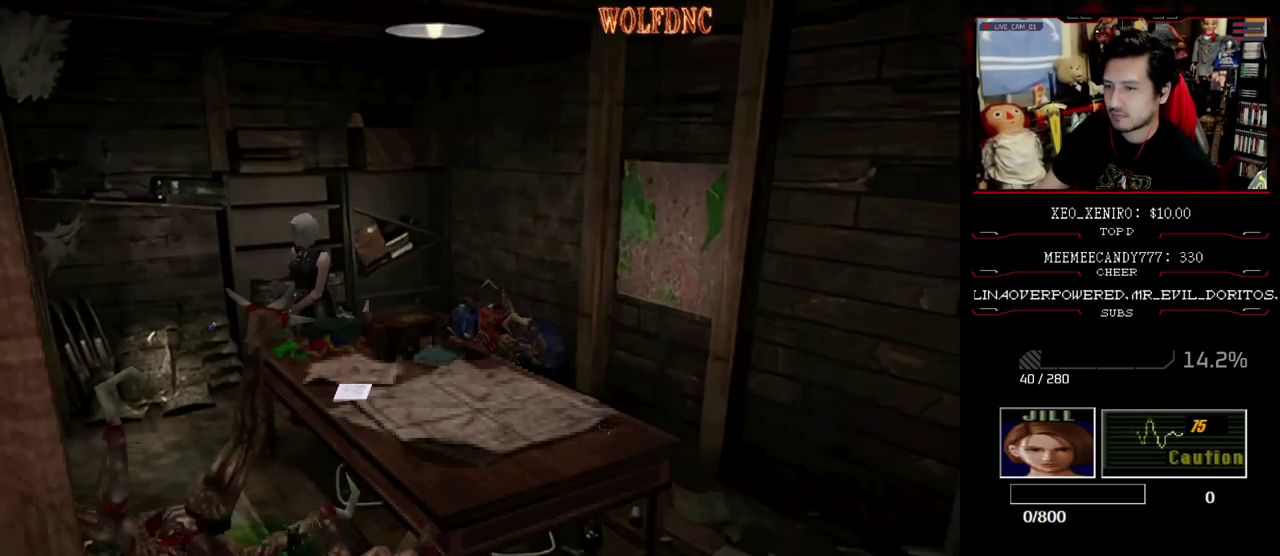
{"buttons": ["DPAD_RIGHT"], "events": [[183, "SQUARE", "down"], [283, "DPAD_DOWN", "up"], [283, "SQUARE", "up"]]}
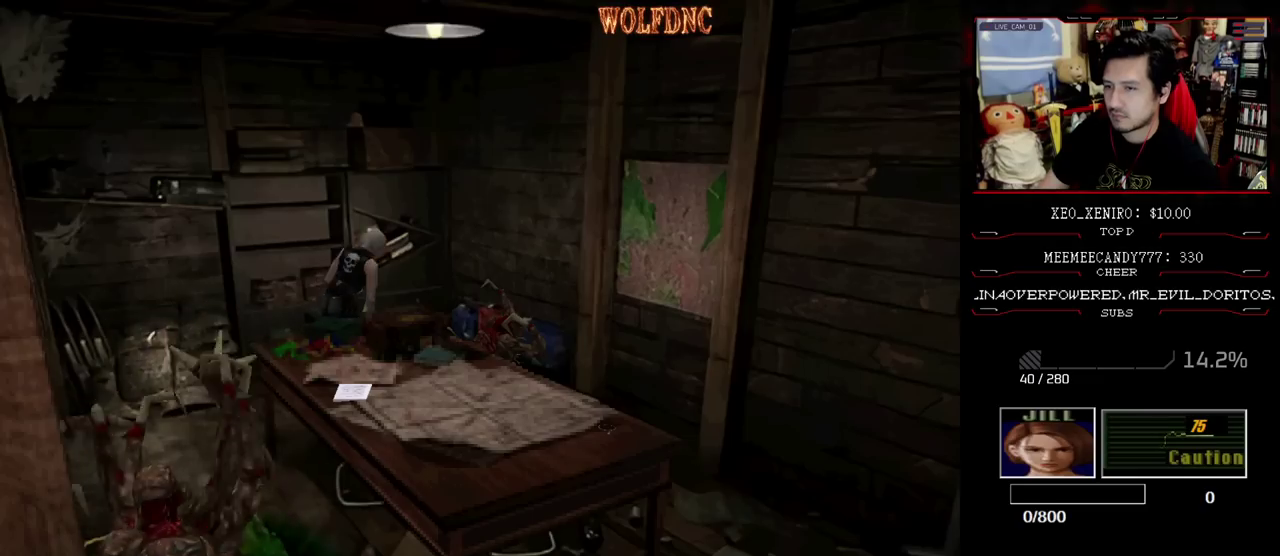
{"buttons": ["SQUARE", "DPAD_UP", "DPAD_RIGHT"], "events": [[50, "DPAD_UP", "down"], [50, "SQUARE", "down"]]}
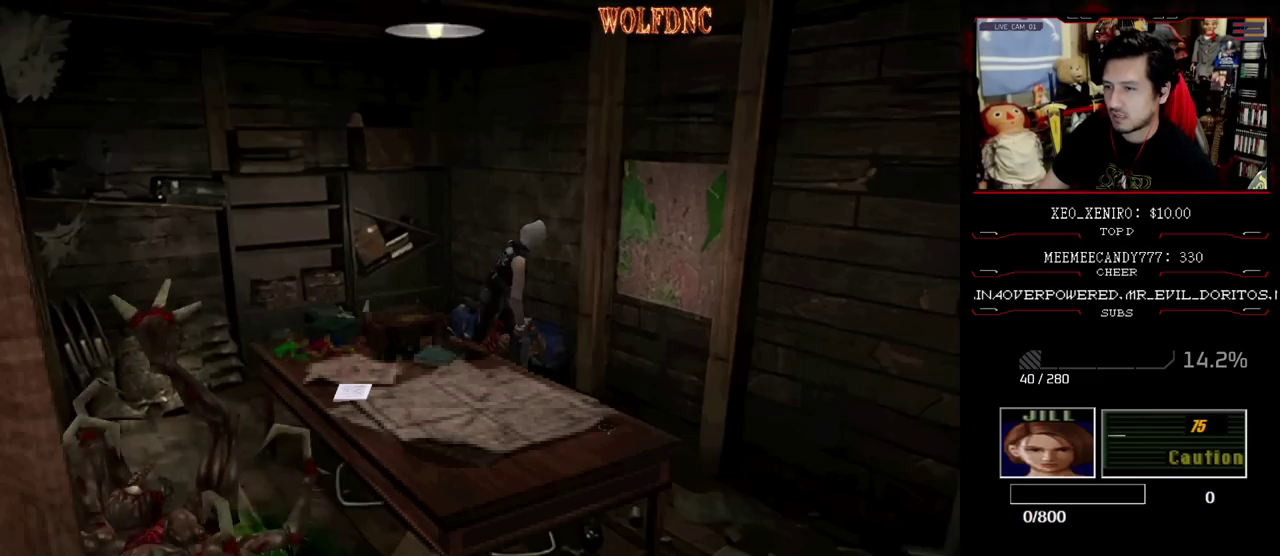
{"buttons": ["SQUARE", "DPAD_UP", "DPAD_RIGHT"], "events": [[83, "DPAD_UP", "up"], [117, "SQUARE", "up"], [350, "DPAD_UP", "down"], [350, "SQUARE", "down"]]}
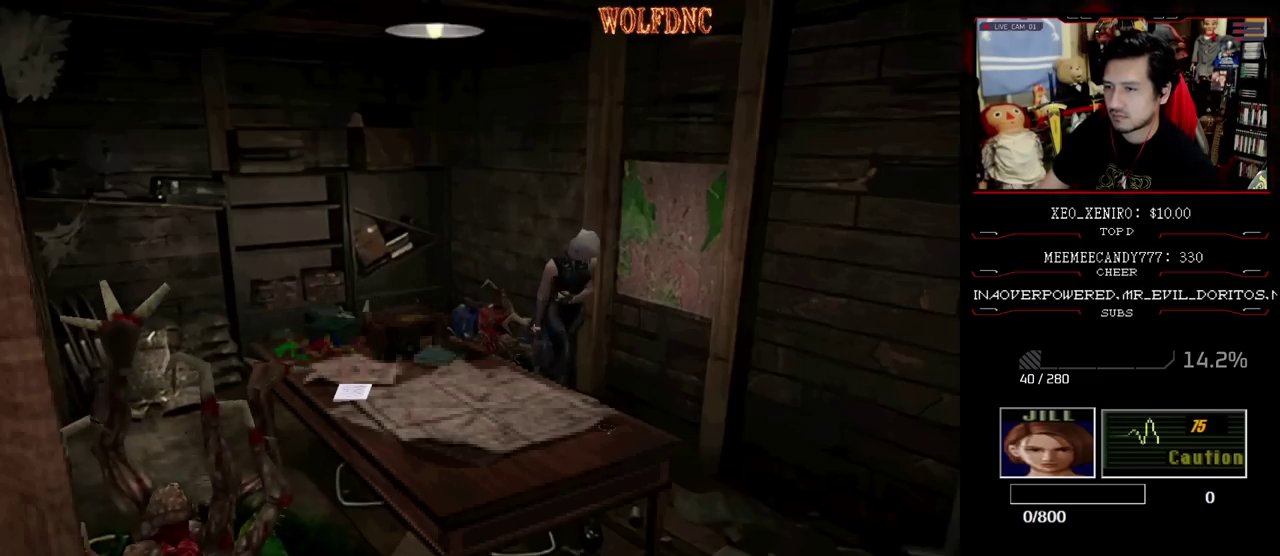
{"buttons": ["CROSS", "SQUARE", "DPAD_UP", "DPAD_RIGHT"], "events": [[133, "DPAD_RIGHT", "up"], [417, "CROSS", "down"], [467, "DPAD_RIGHT", "down"]]}
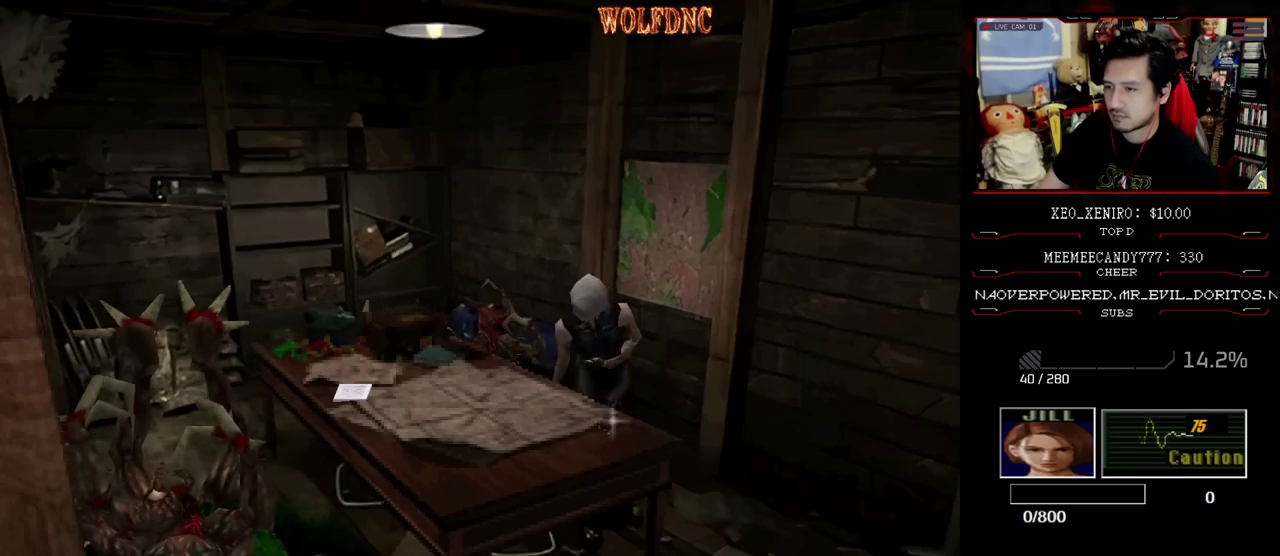
{"buttons": ["CROSS"], "events": [[50, "DPAD_RIGHT", "up"], [150, "CROSS", "up"], [200, "CROSS", "down"], [200, "DPAD_UP", "up"], [250, "CROSS", "up"], [250, "SQUARE", "up"], [300, "CROSS", "down"], [383, "CROSS", "up"], [433, "CROSS", "down"]]}
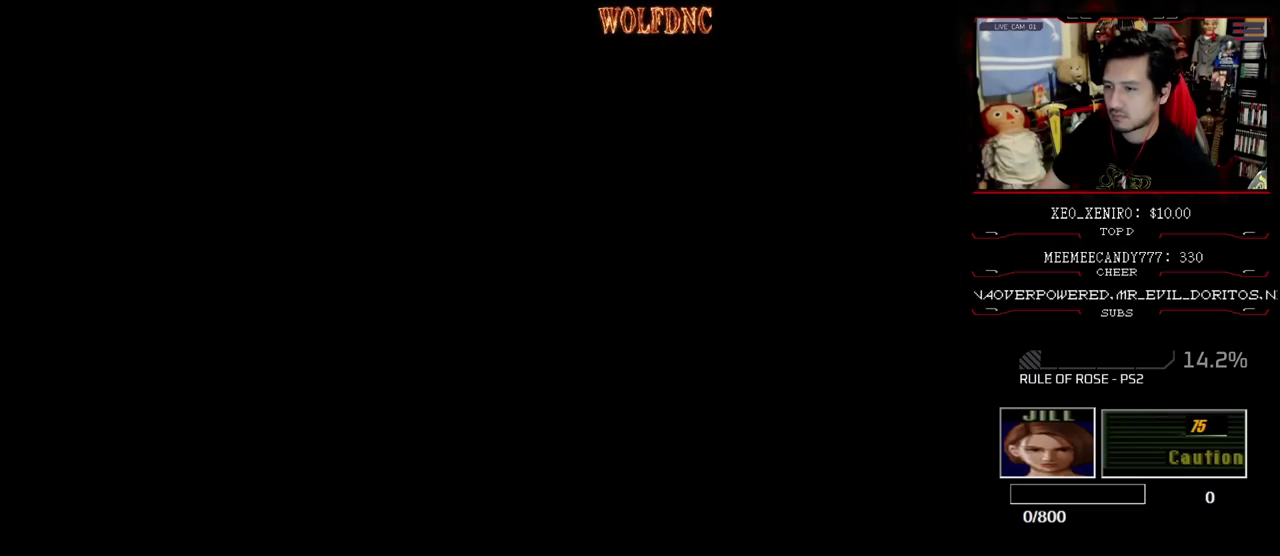
{"buttons": ["CROSS"], "events": []}
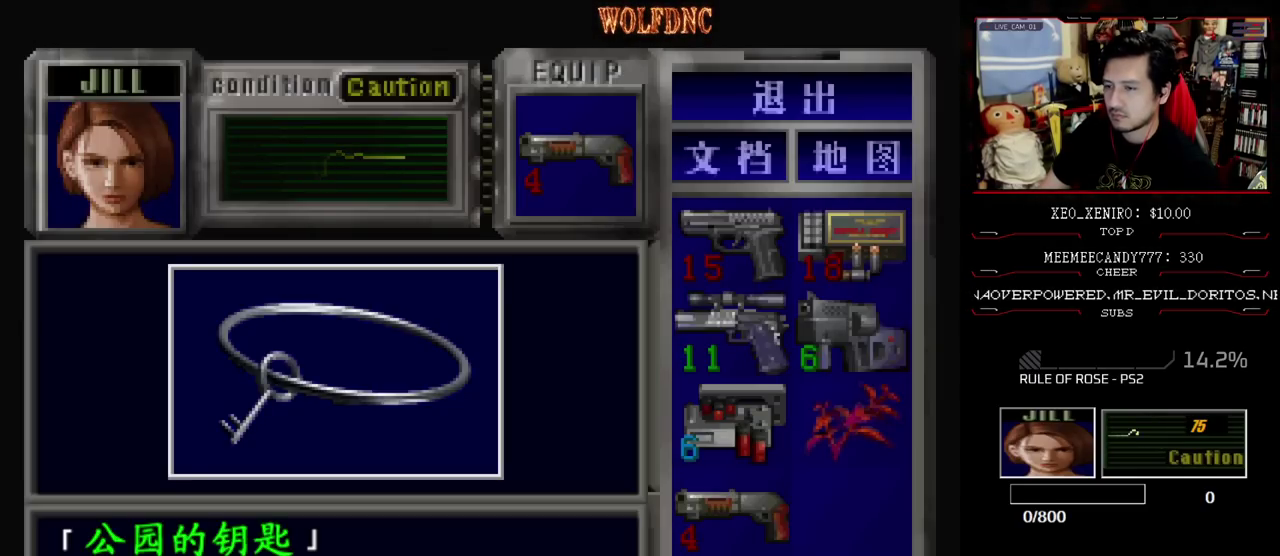
{"buttons": ["CROSS", "SQUARE"], "events": [[183, "CROSS", "up"], [233, "CROSS", "down"], [367, "SQUARE", "down"], [417, "CROSS", "up"], [467, "CROSS", "down"]]}
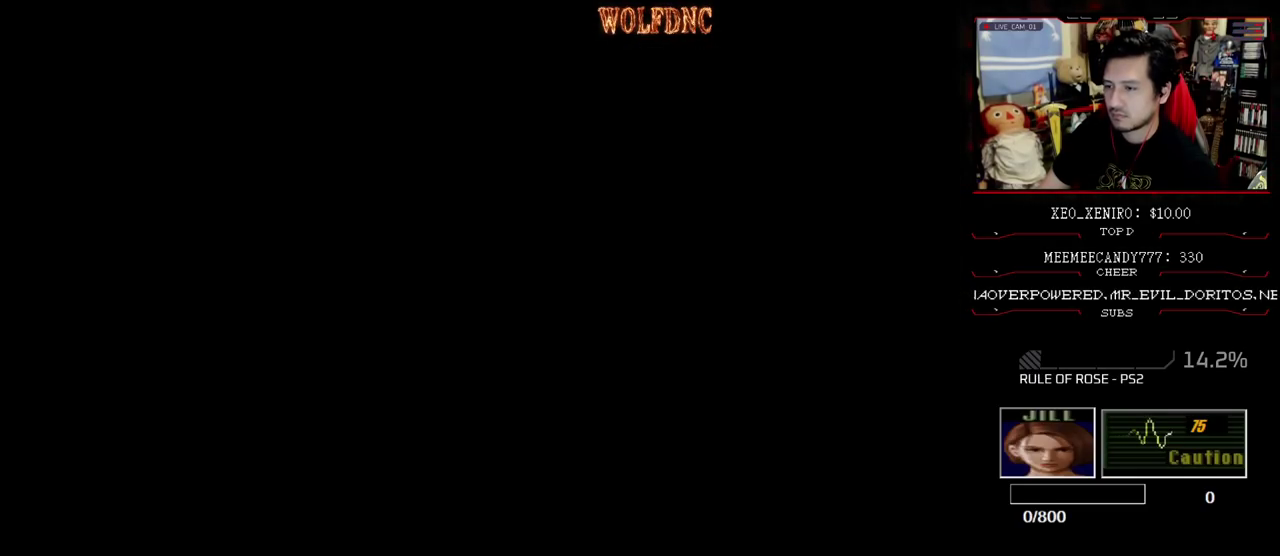
{"buttons": [], "events": [[17, "SQUARE", "up"], [67, "CROSS", "up"]]}
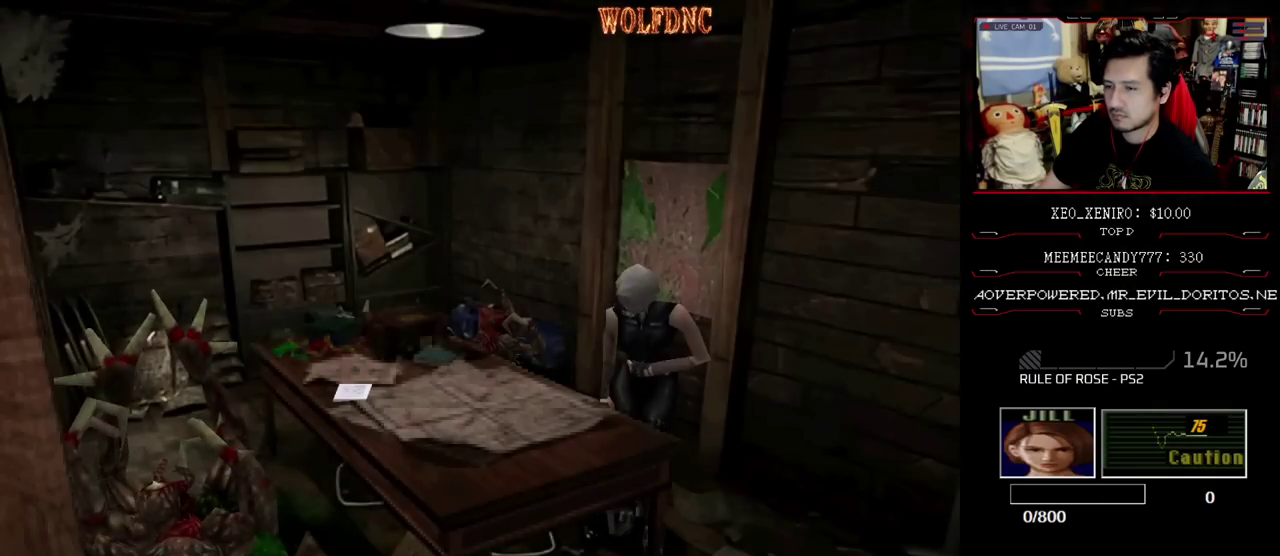
{"buttons": [], "events": []}
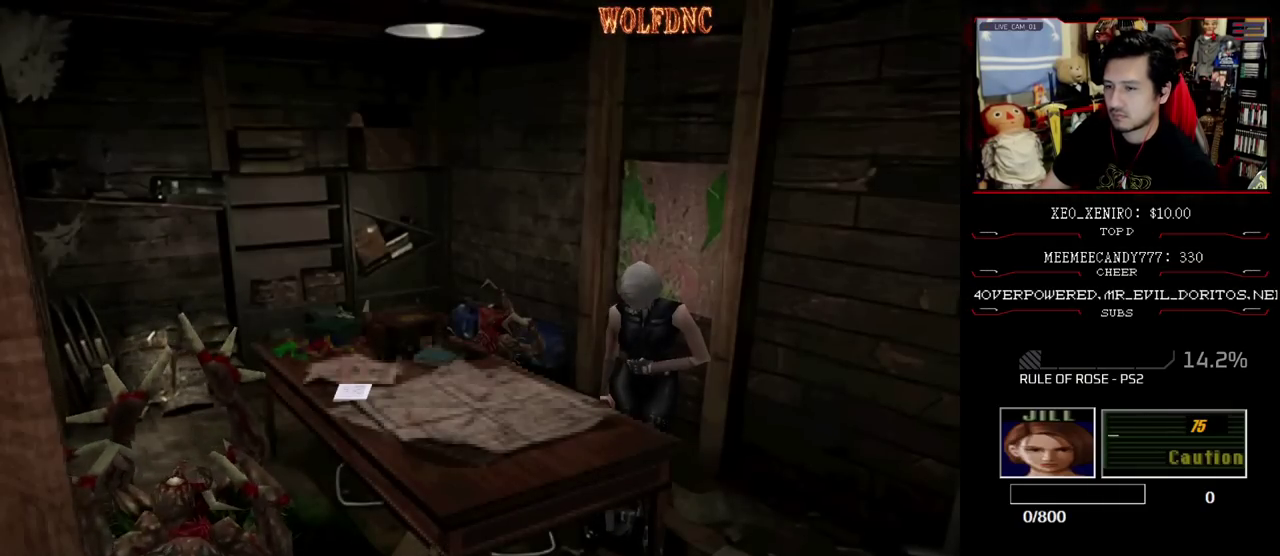
{"buttons": ["DPAD_RIGHT"], "events": [[317, "DPAD_RIGHT", "down"]]}
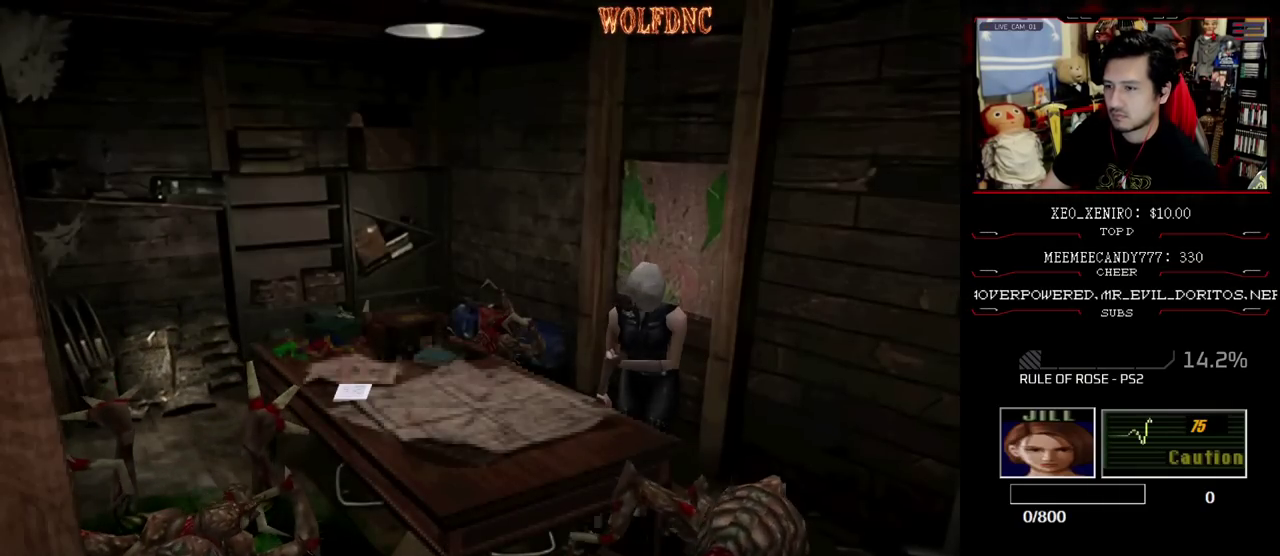
{"buttons": ["SQUARE", "DPAD_UP", "DPAD_RIGHT"], "events": [[150, "DPAD_UP", "down"], [150, "SQUARE", "down"]]}
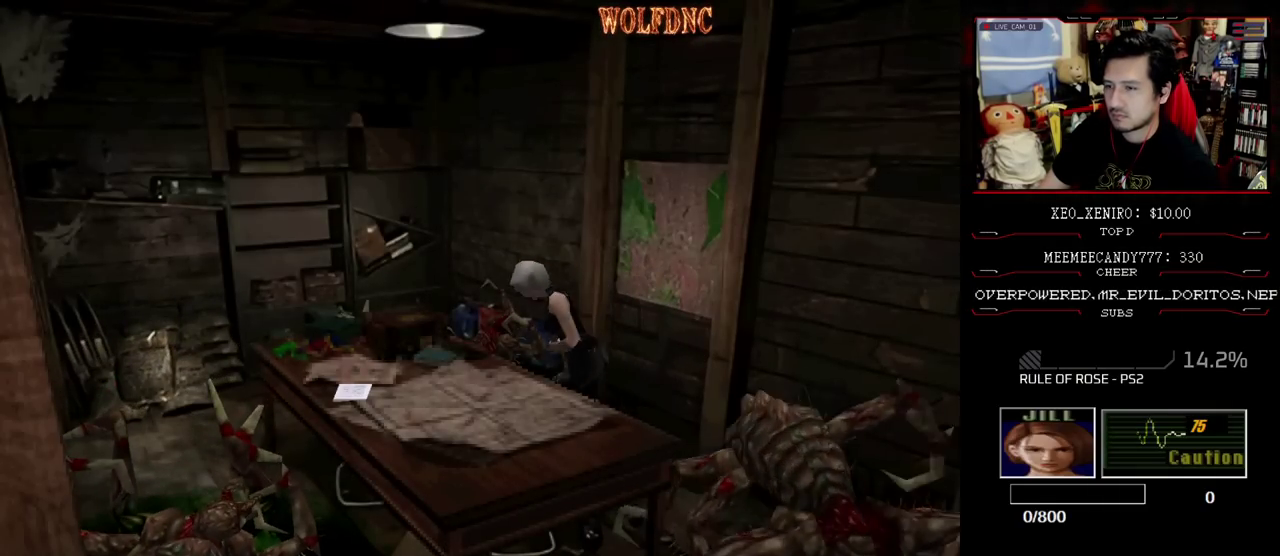
{"buttons": ["SQUARE", "DPAD_UP", "DPAD_LEFT"], "events": [[67, "DPAD_RIGHT", "up"], [217, "DPAD_LEFT", "down"]]}
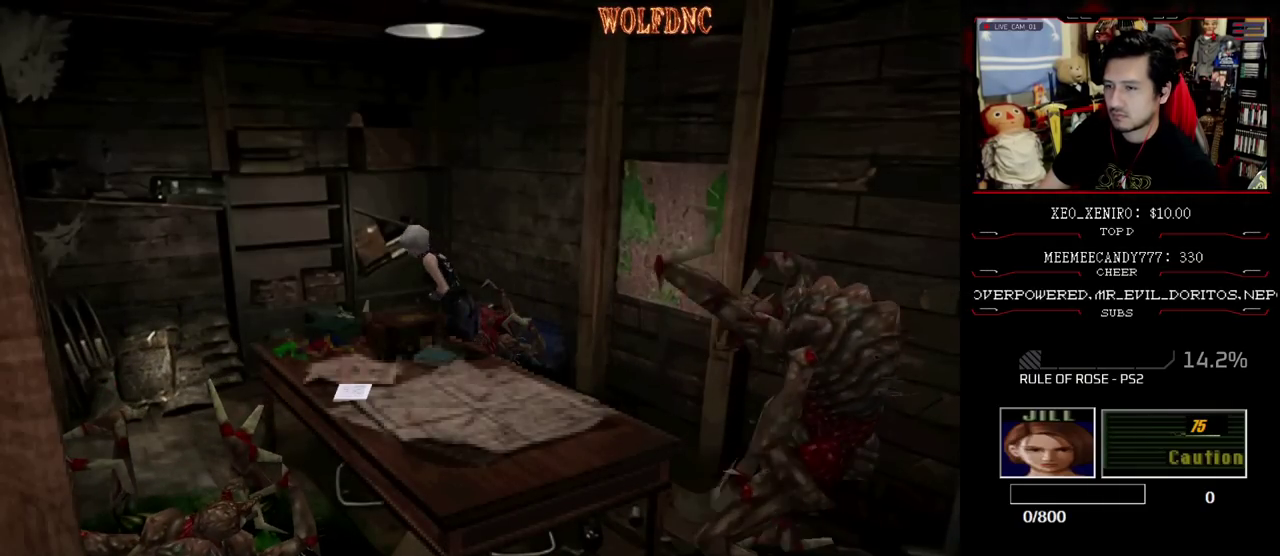
{"buttons": ["SQUARE", "DPAD_UP", "DPAD_LEFT"], "events": [[83, "DPAD_LEFT", "up"], [283, "DPAD_LEFT", "down"]]}
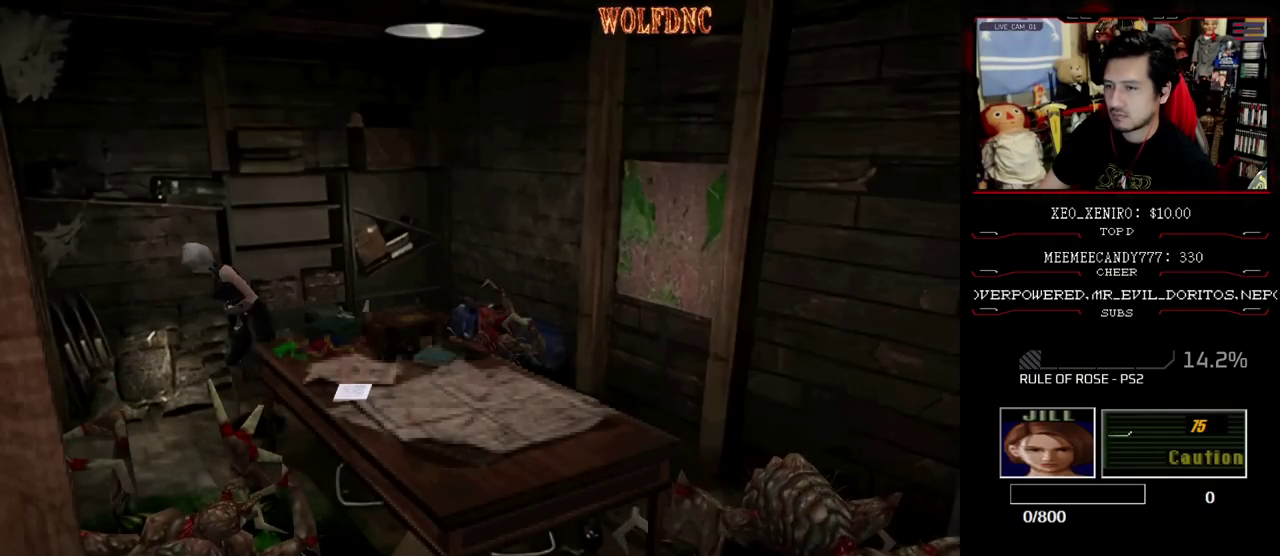
{"buttons": ["SQUARE", "DPAD_LEFT"], "events": [[150, "DPAD_LEFT", "up"], [483, "DPAD_LEFT", "down"], [483, "DPAD_UP", "up"]]}
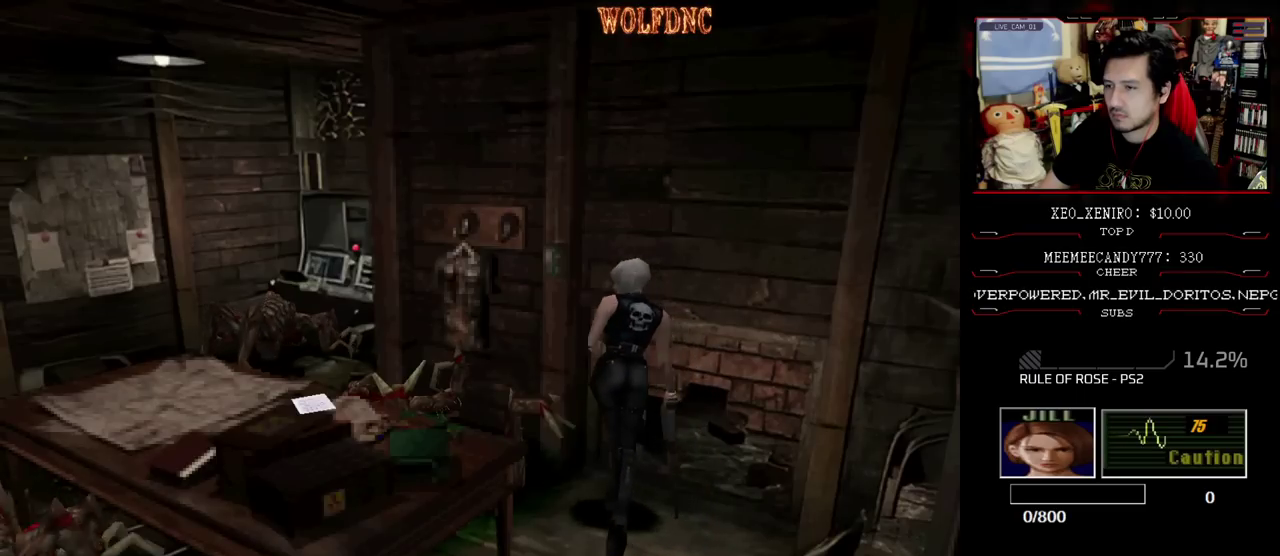
{"buttons": ["SQUARE", "DPAD_RIGHT"], "events": [[33, "DPAD_UP", "down"], [300, "DPAD_LEFT", "up"], [350, "DPAD_RIGHT", "down"], [400, "DPAD_UP", "up"]]}
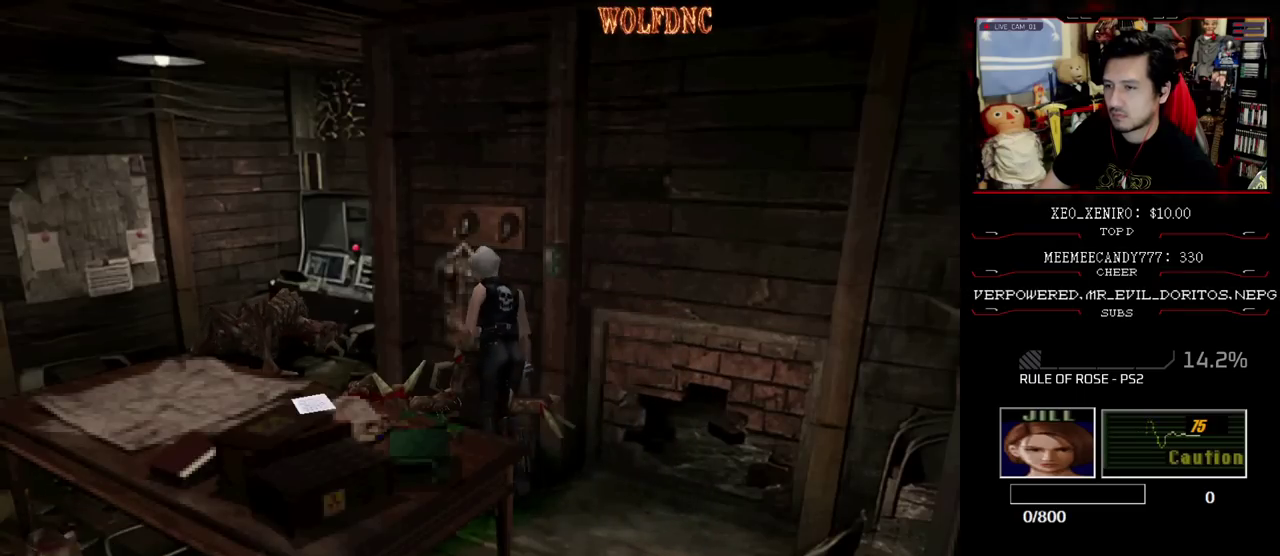
{"buttons": ["CROSS", "DPAD_UP"], "events": [[50, "CROSS", "down"], [83, "DPAD_UP", "down"], [83, "SQUARE", "up"], [133, "CROSS", "up"], [183, "CROSS", "down"], [283, "DPAD_RIGHT", "up"], [367, "CROSS", "up"], [367, "DPAD_LEFT", "down"], [417, "CROSS", "down"], [417, "DPAD_LEFT", "up"]]}
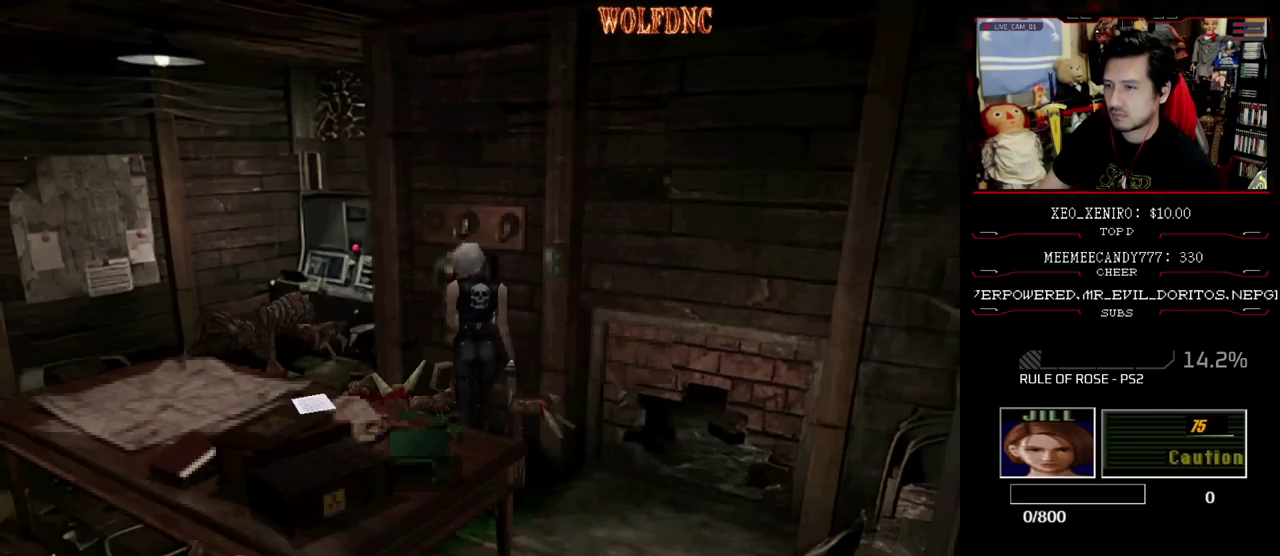
{"buttons": ["CROSS"], "events": [[50, "DPAD_RIGHT", "down"], [100, "CROSS", "up"], [100, "DPAD_RIGHT", "up"], [150, "CROSS", "down"], [200, "DPAD_LEFT", "down"], [250, "CROSS", "up"], [250, "DPAD_LEFT", "up"], [300, "DPAD_UP", "up"], [383, "CROSS", "down"]]}
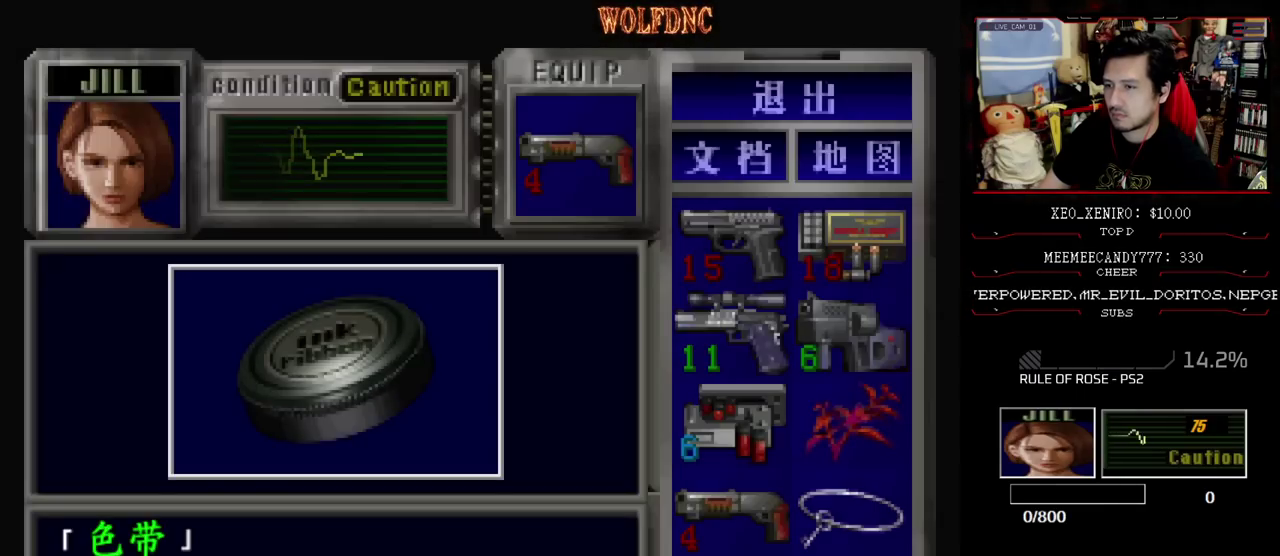
{"buttons": ["CROSS"], "events": [[250, "CROSS", "up"], [300, "CROSS", "down"], [400, "CROSS", "up"], [450, "CROSS", "down"]]}
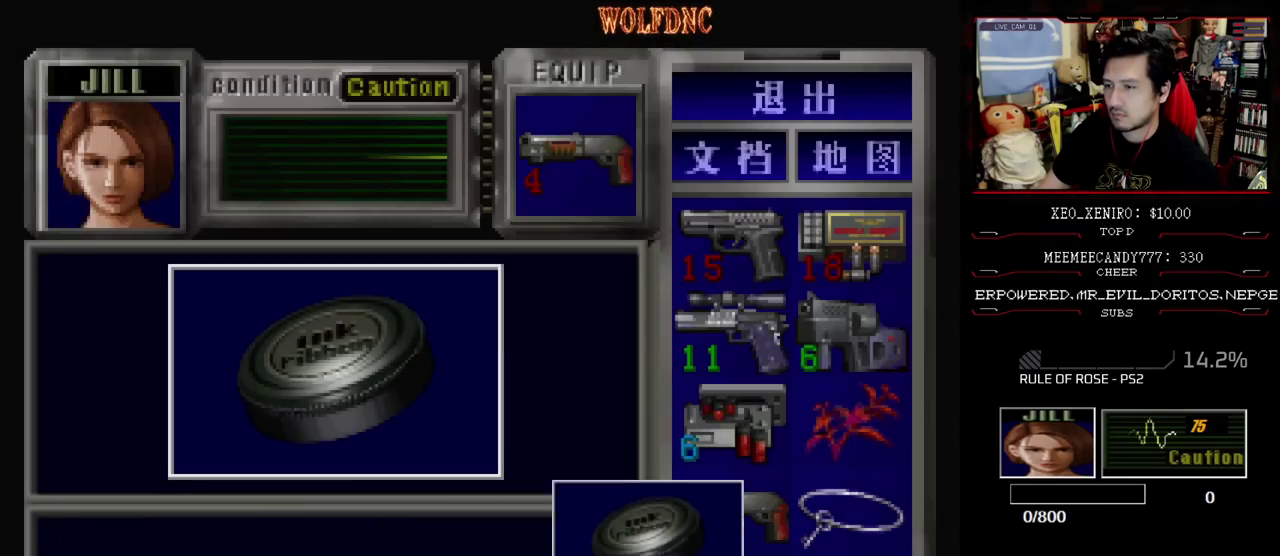
{"buttons": ["DPAD_LEFT"], "events": [[83, "DPAD_LEFT", "down"], [83, "SQUARE", "down"], [133, "CROSS", "up"], [183, "CROSS", "down"], [283, "CROSS", "up"], [283, "SQUARE", "up"]]}
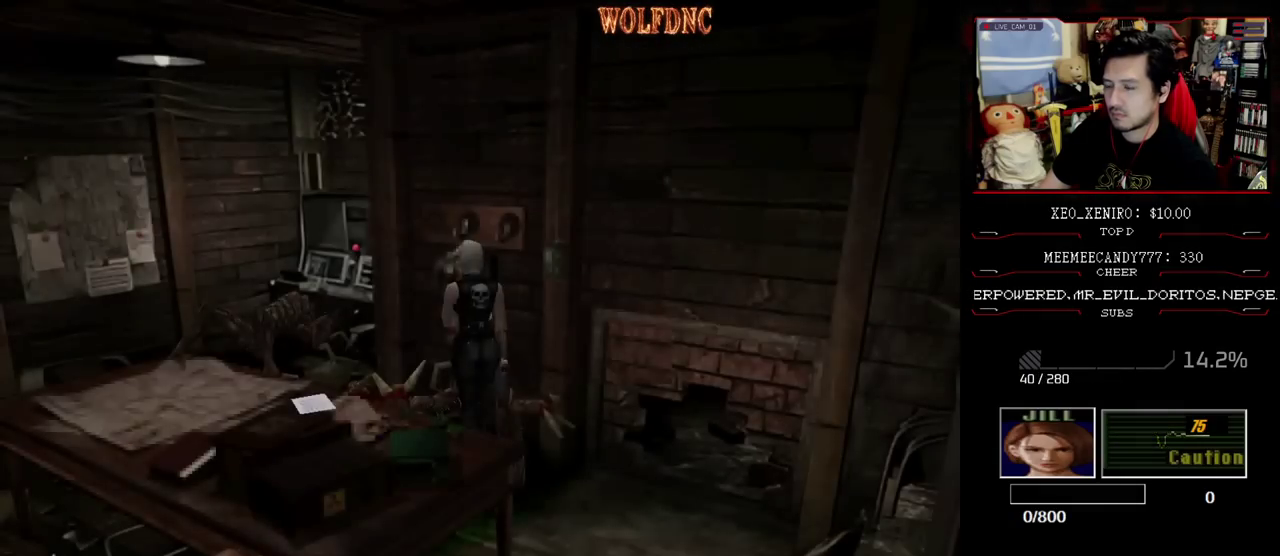
{"buttons": ["DPAD_LEFT"], "events": [[17, "DPAD_DOWN", "down"], [50, "SQUARE", "down"], [150, "DPAD_DOWN", "up"], [200, "SQUARE", "up"]]}
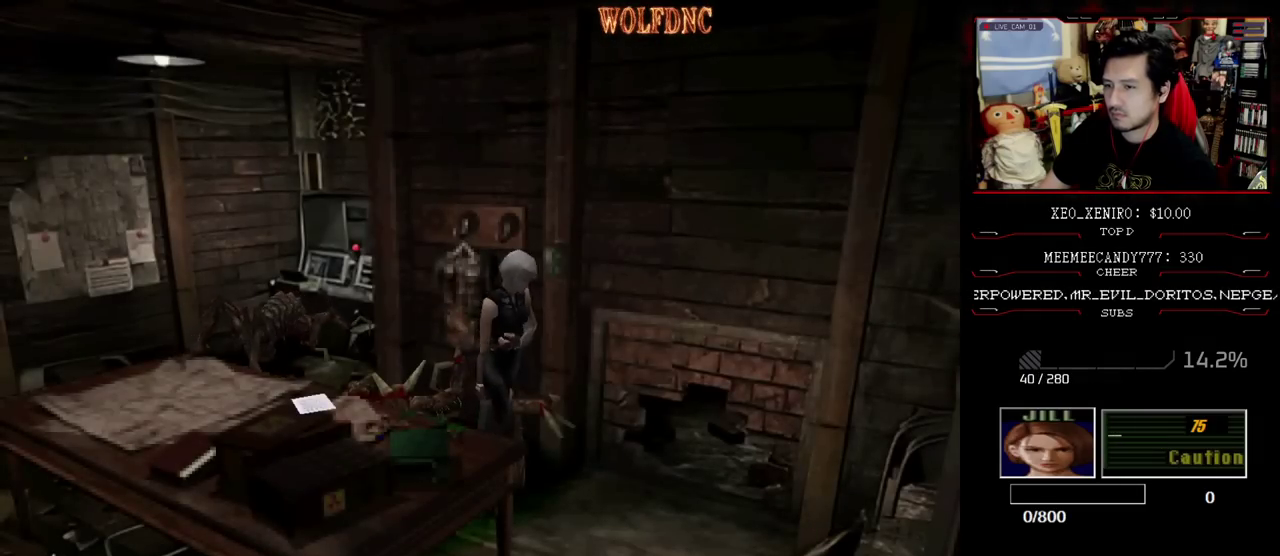
{"buttons": ["DPAD_LEFT"], "events": [[83, "DPAD_UP", "down"], [83, "SQUARE", "down"], [400, "CROSS", "down"], [400, "DPAD_UP", "up"], [450, "SQUARE", "up"], [500, "CROSS", "up"]]}
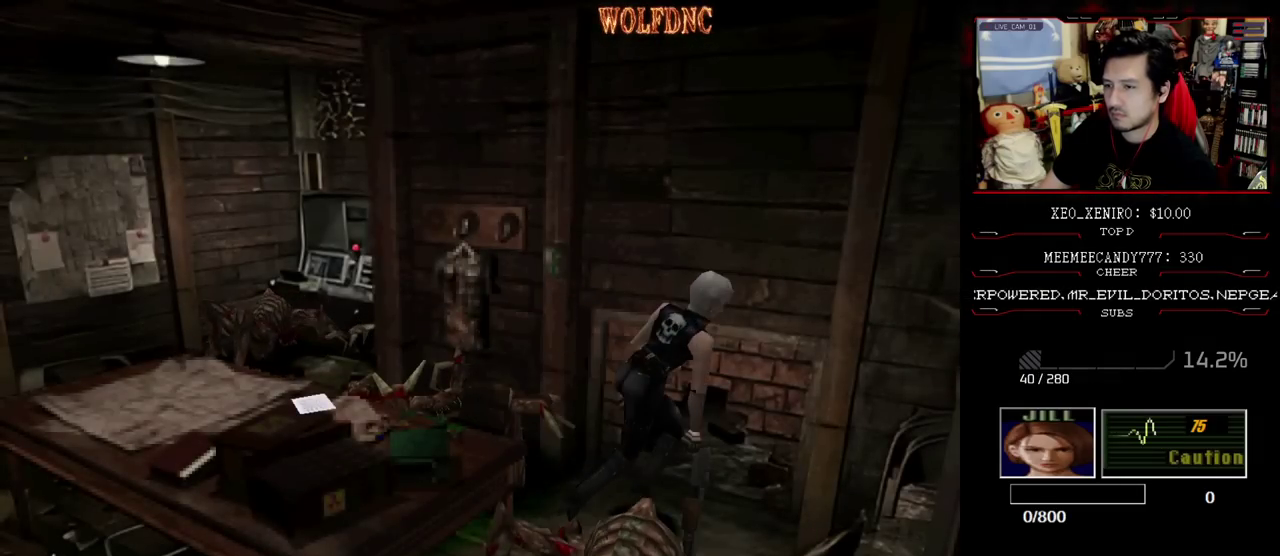
{"buttons": [], "events": [[50, "CROSS", "down"], [283, "CROSS", "up"], [283, "DPAD_LEFT", "up"]]}
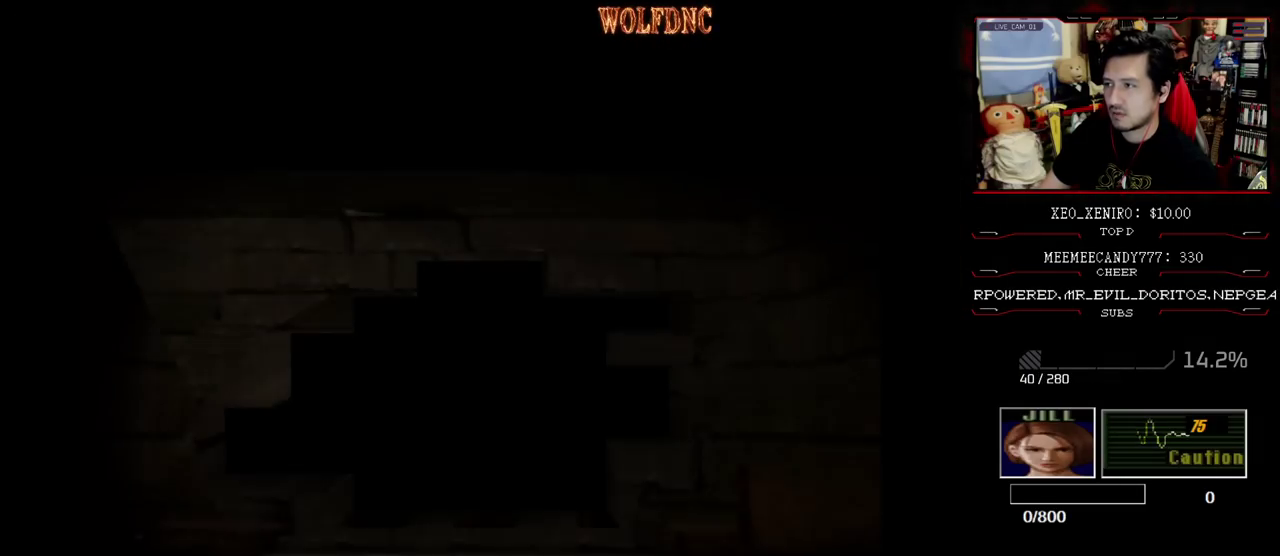
{"buttons": [], "events": []}
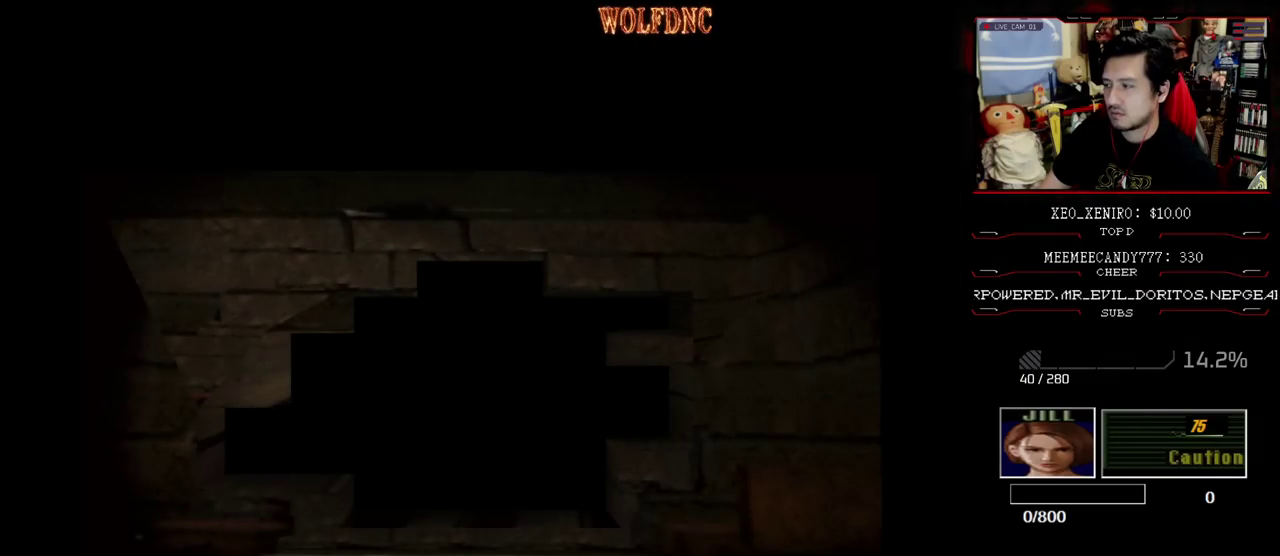
{"buttons": ["CIRCLE"], "events": [[450, "CIRCLE", "down"]]}
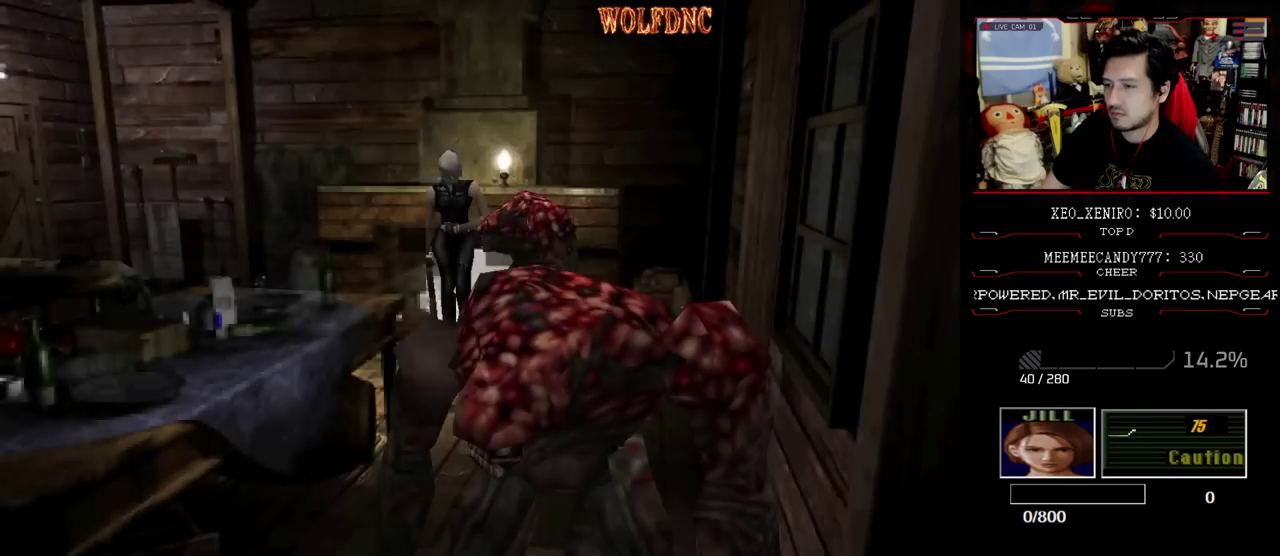
{"buttons": [], "events": [[183, "CIRCLE", "up"]]}